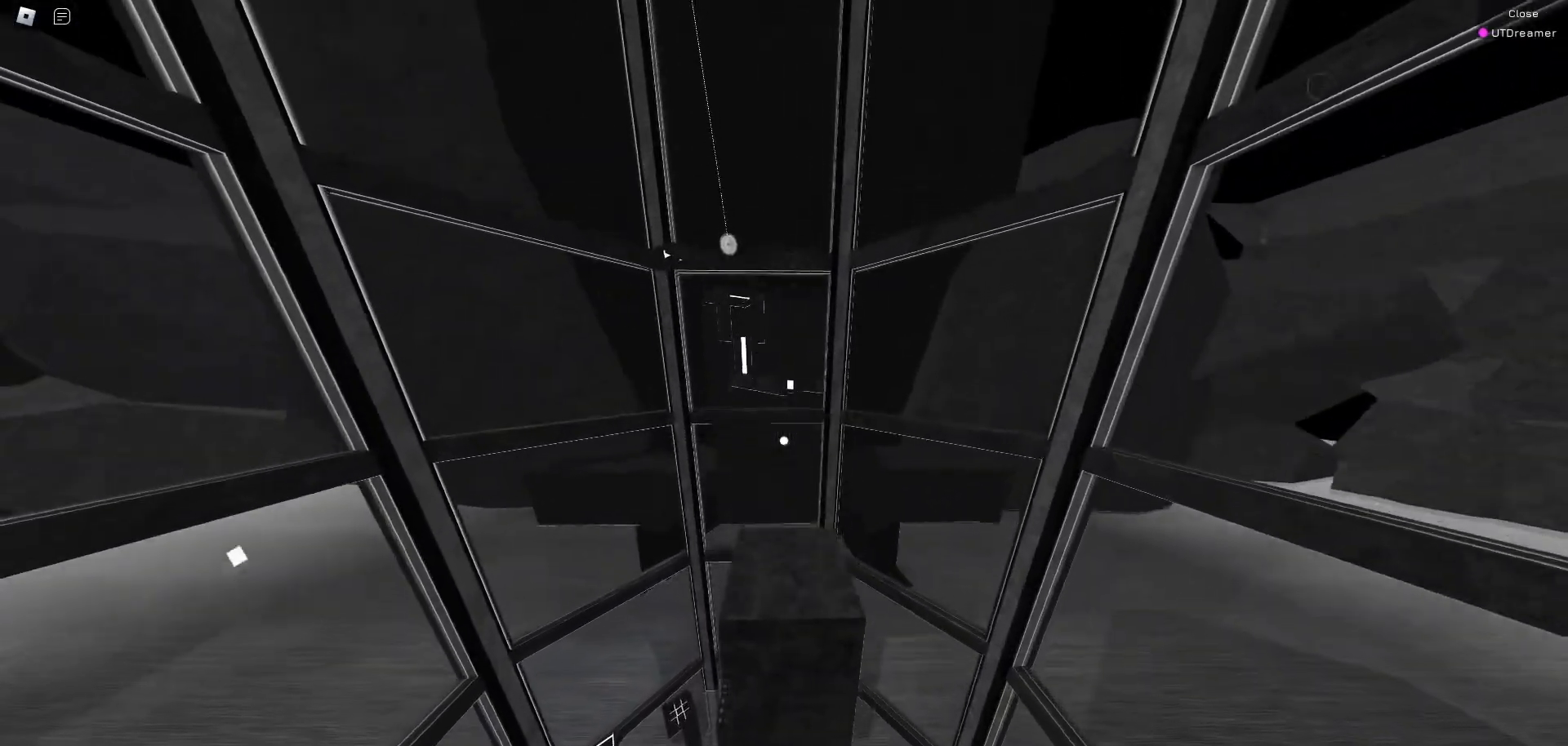
Gameplay with keyboard and mouse; each line is a JSON object with the keys and mouse buttons held at the frame after it. "events" lists presses ("down") and releases ("up") of "1", "2", "3", "4", "5", "a", "alt", "c", "caps_lock", "ctrl", "d", "e", "f", "g", "q", "r", "s", "shift", "space", "t", "tab", "v", "w", "x", "z", "mouse_left", "mouse_wheel" and "mouse_right" between this image and that frame as [ms after this image, input, new state], when the widget could be followed in between. "mouse_left", "mouse_wheel", "mouse_right" = the "left", "wheel", "right" buttons of the "mouse" list. No other keys are recorded. "wheel" means that the mouse wheel is clicked or scrolled. Not read: mouse_move.
{"keys": ["space", "w"], "mouse": [], "events": [[400, "space", "down"]]}
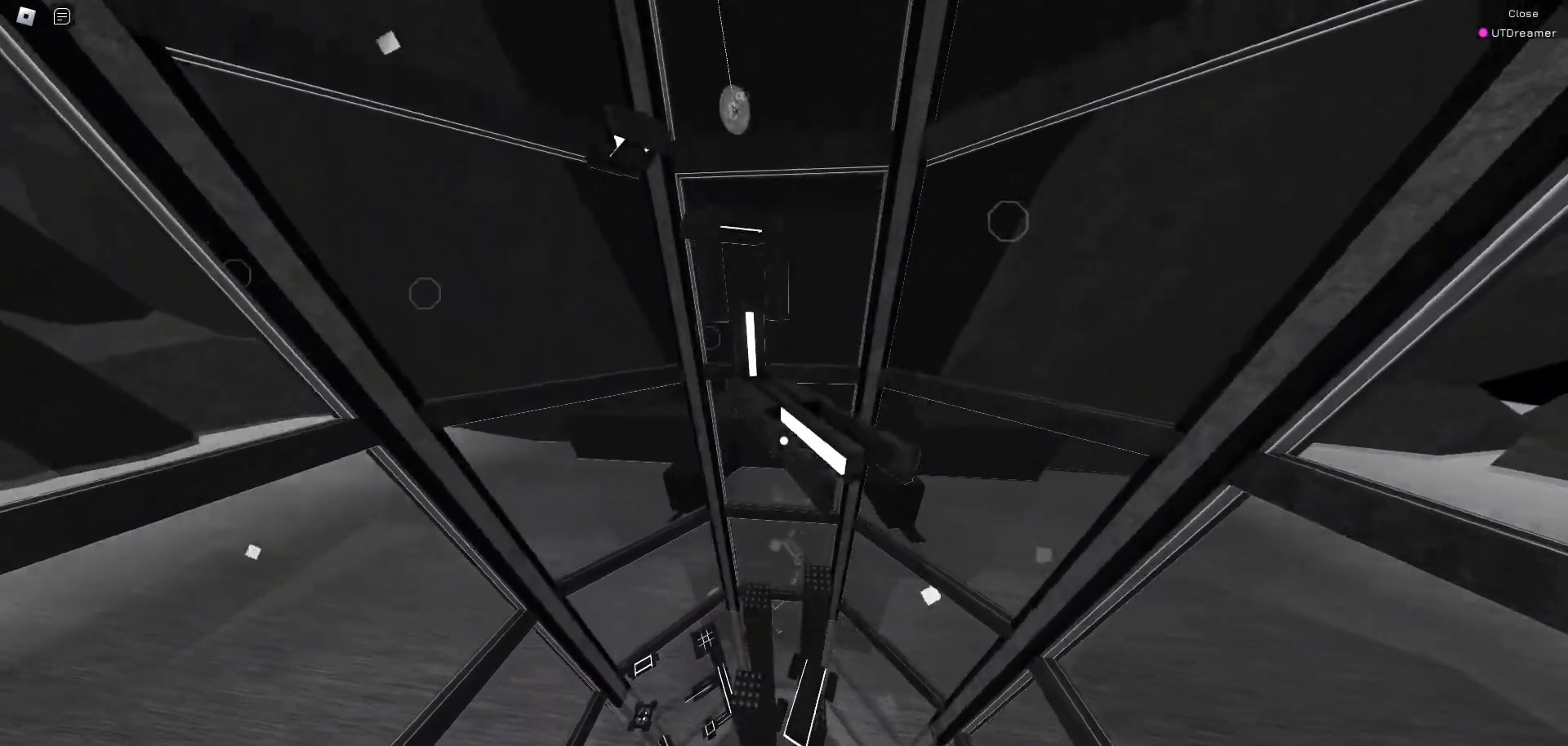
{"keys": ["space", "w"], "mouse": [], "events": [[33, "space", "up"], [417, "space", "down"]]}
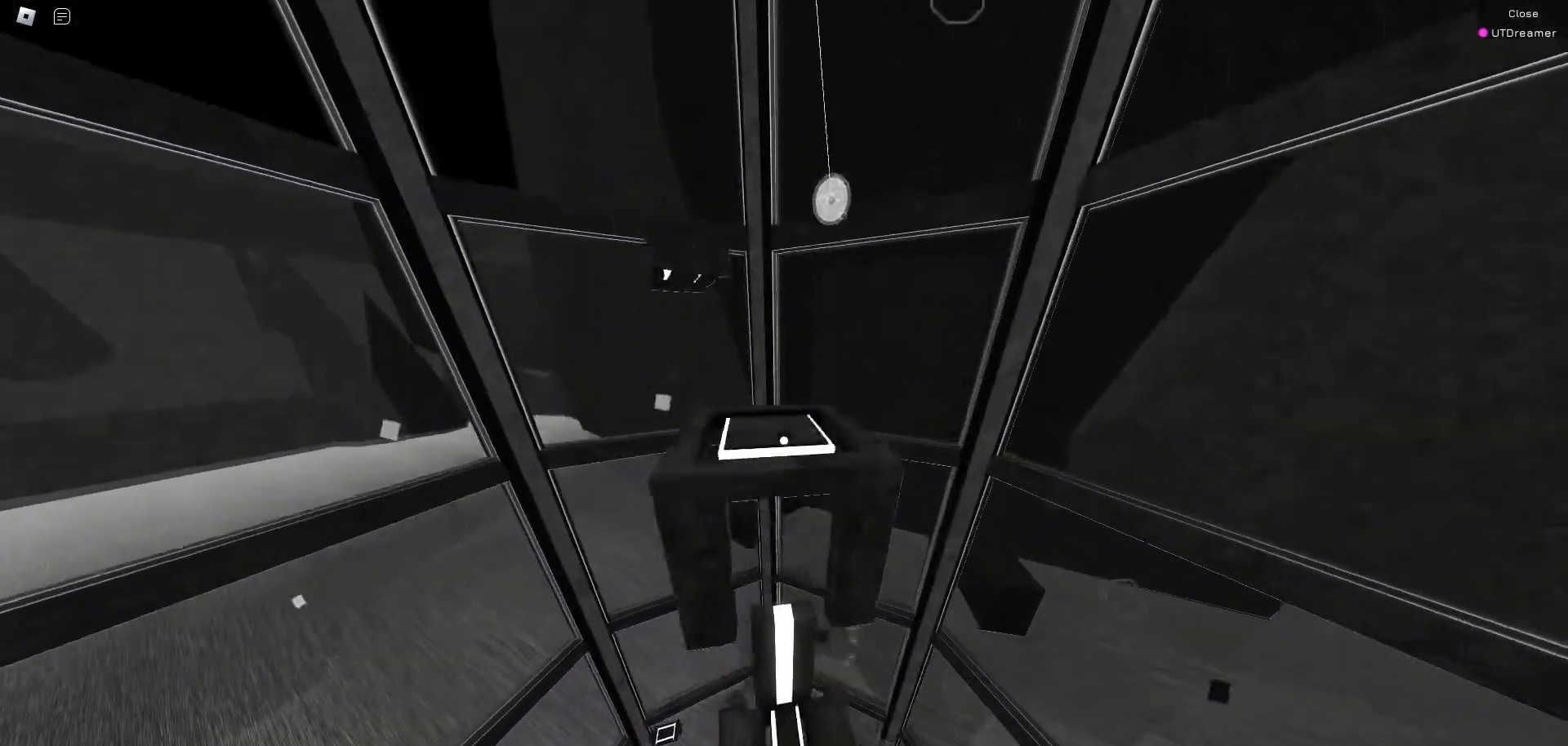
{"keys": ["space", "w"], "mouse": [], "events": [[50, "space", "up"], [50, "w", "up"], [200, "w", "down"], [433, "space", "down"]]}
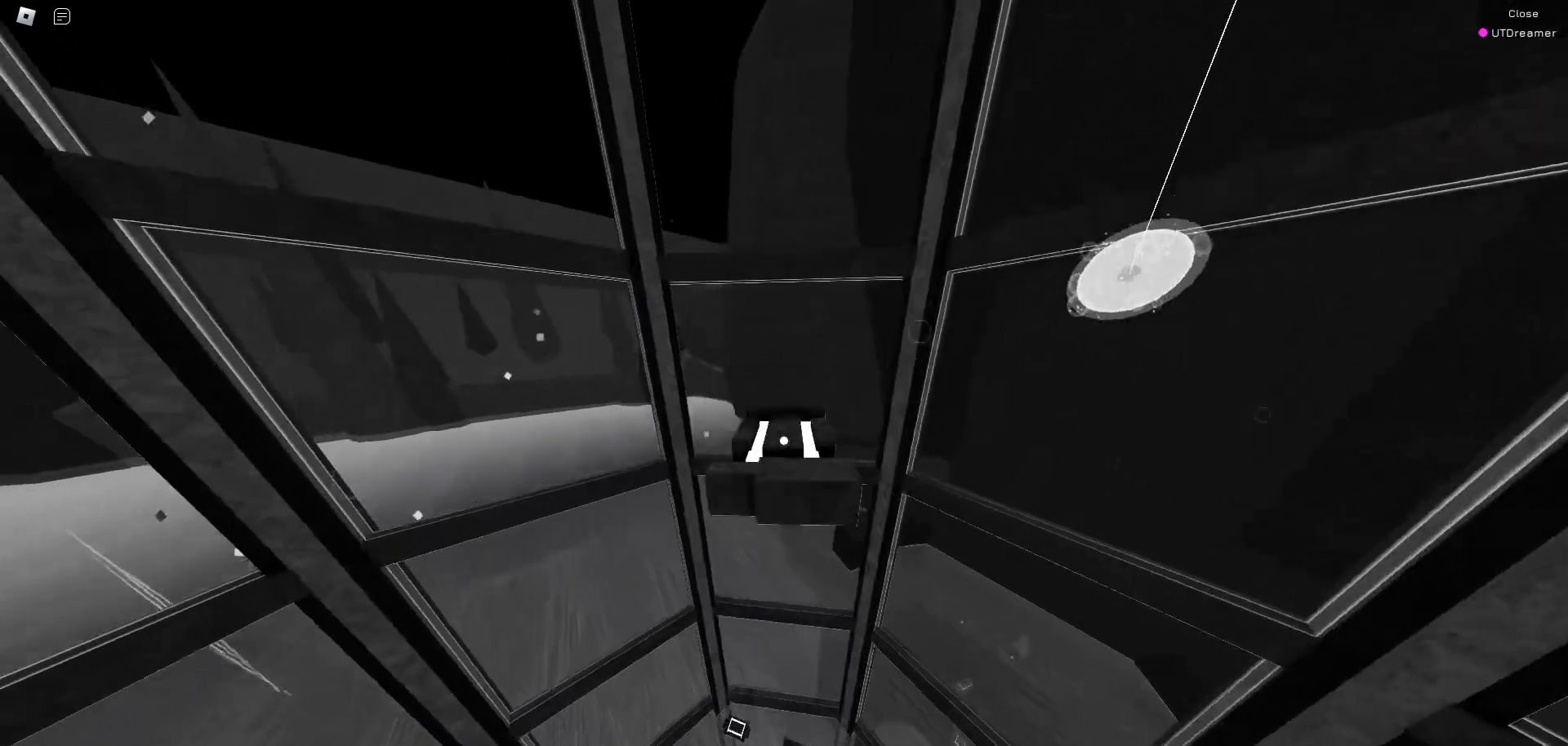
{"keys": ["space", "w"], "mouse": [], "events": [[67, "space", "up"], [400, "space", "down"]]}
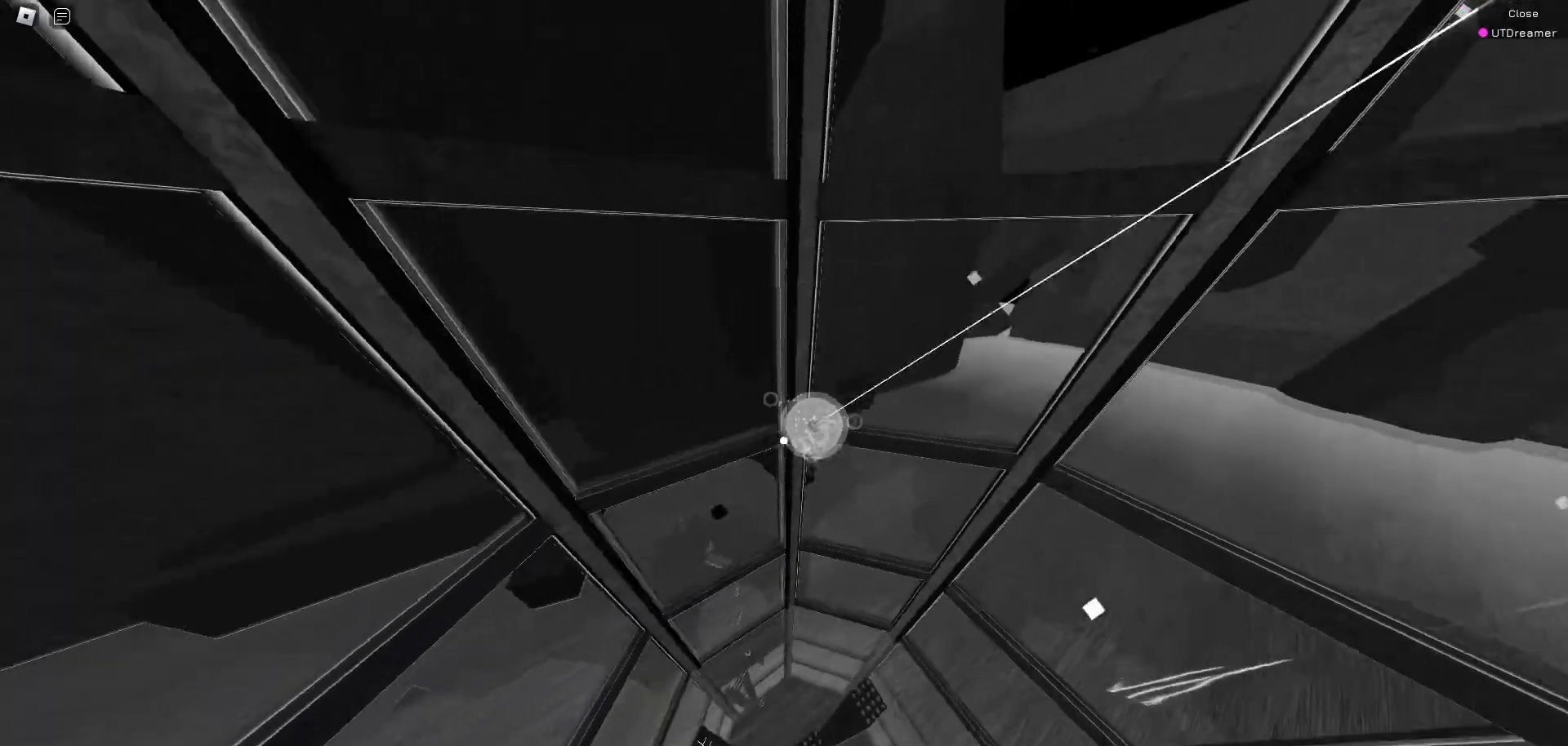
{"keys": ["w"], "mouse": [], "events": [[50, "space", "up"], [283, "w", "up"], [467, "w", "down"]]}
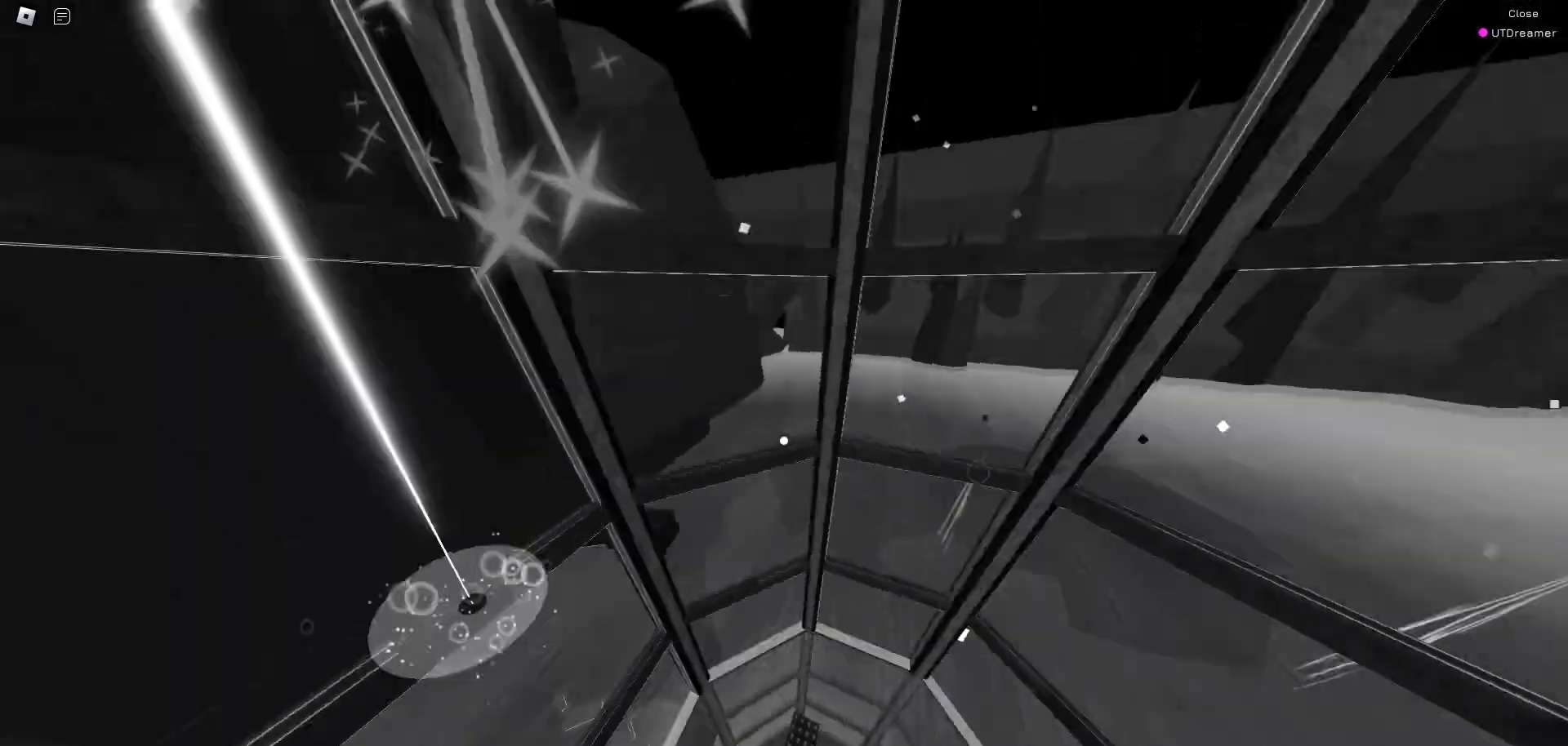
{"keys": [], "mouse": [], "events": [[17, "w", "up"]]}
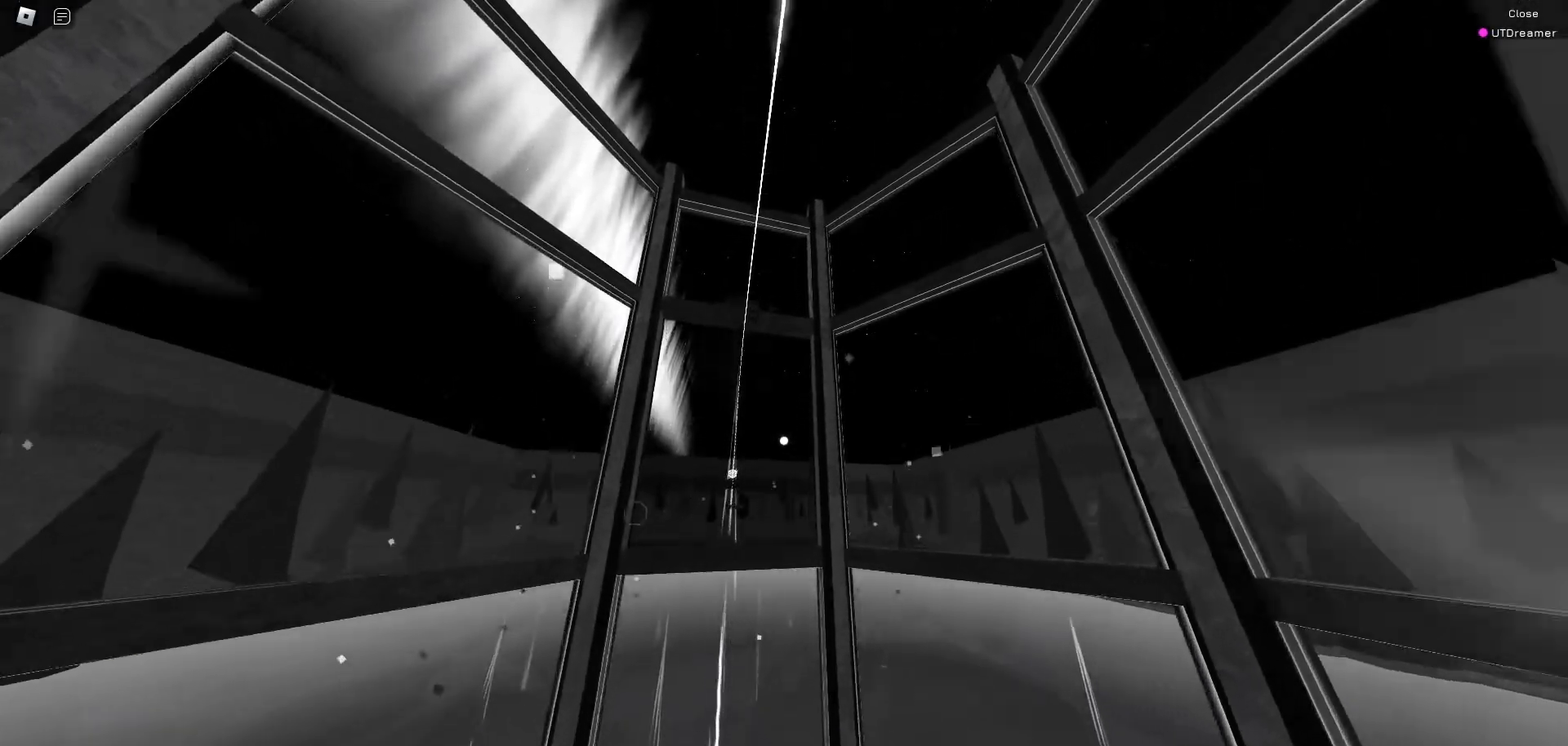
{"keys": [], "mouse": [], "events": []}
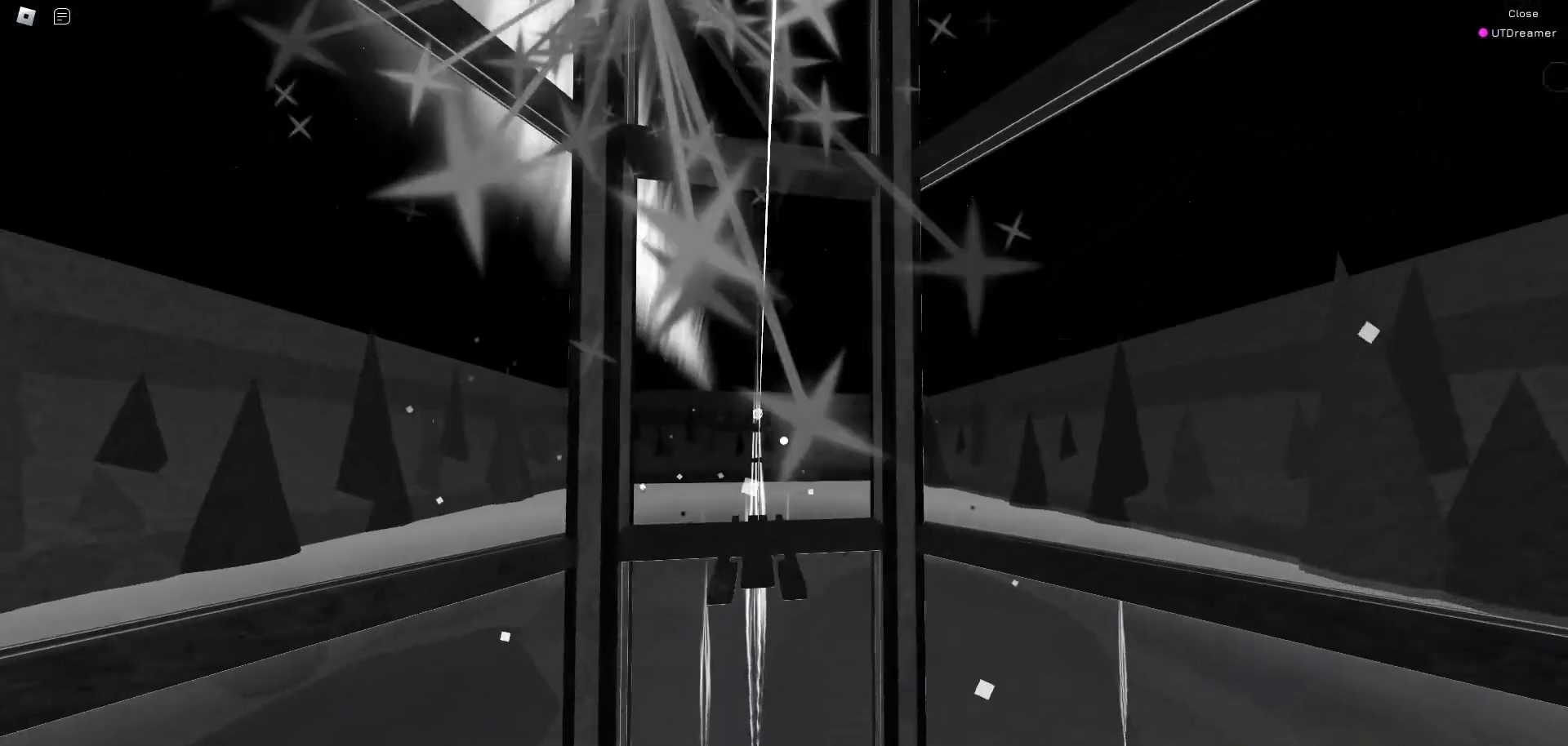
{"keys": ["w"], "mouse": [], "events": [[333, "w", "down"]]}
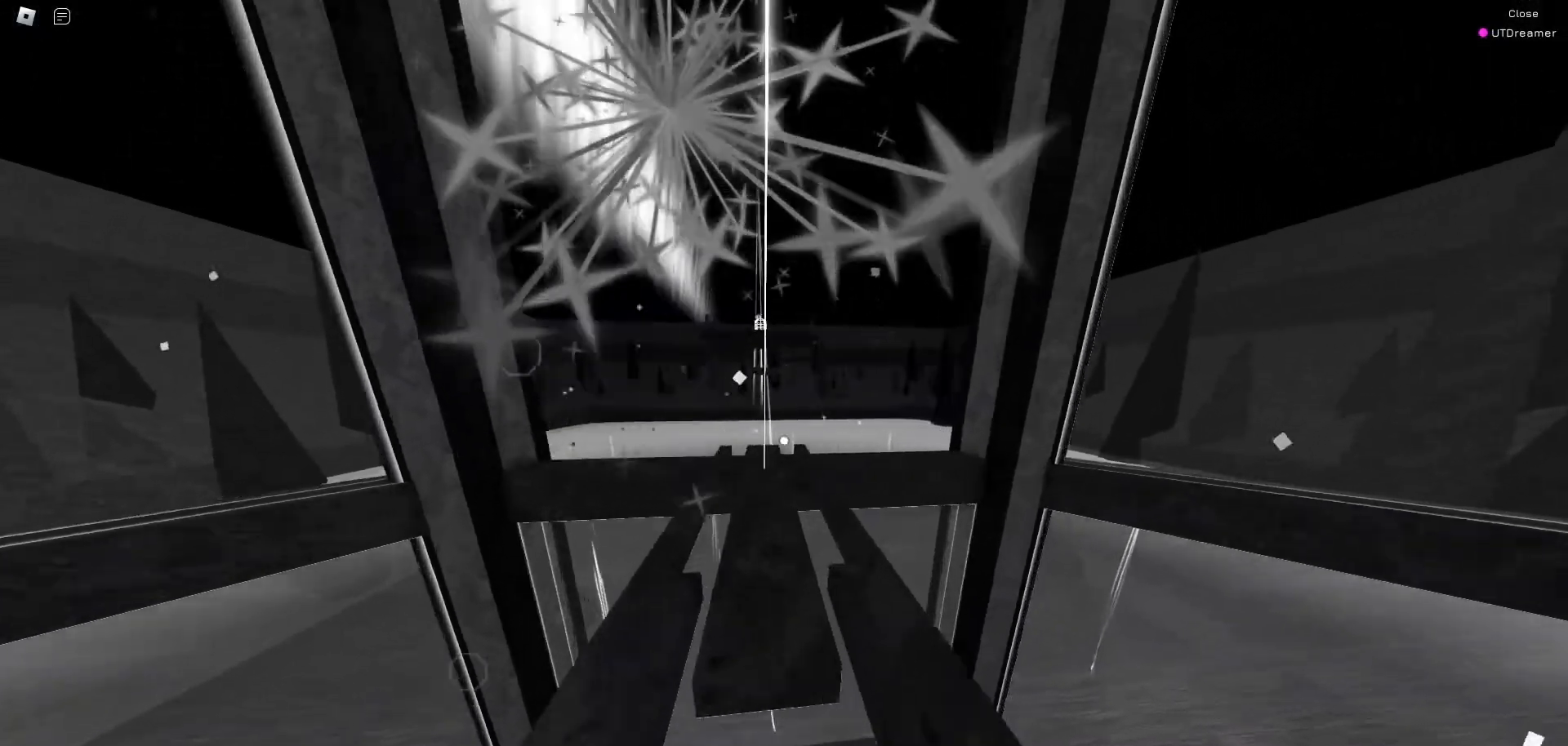
{"keys": ["w"], "mouse": [], "events": []}
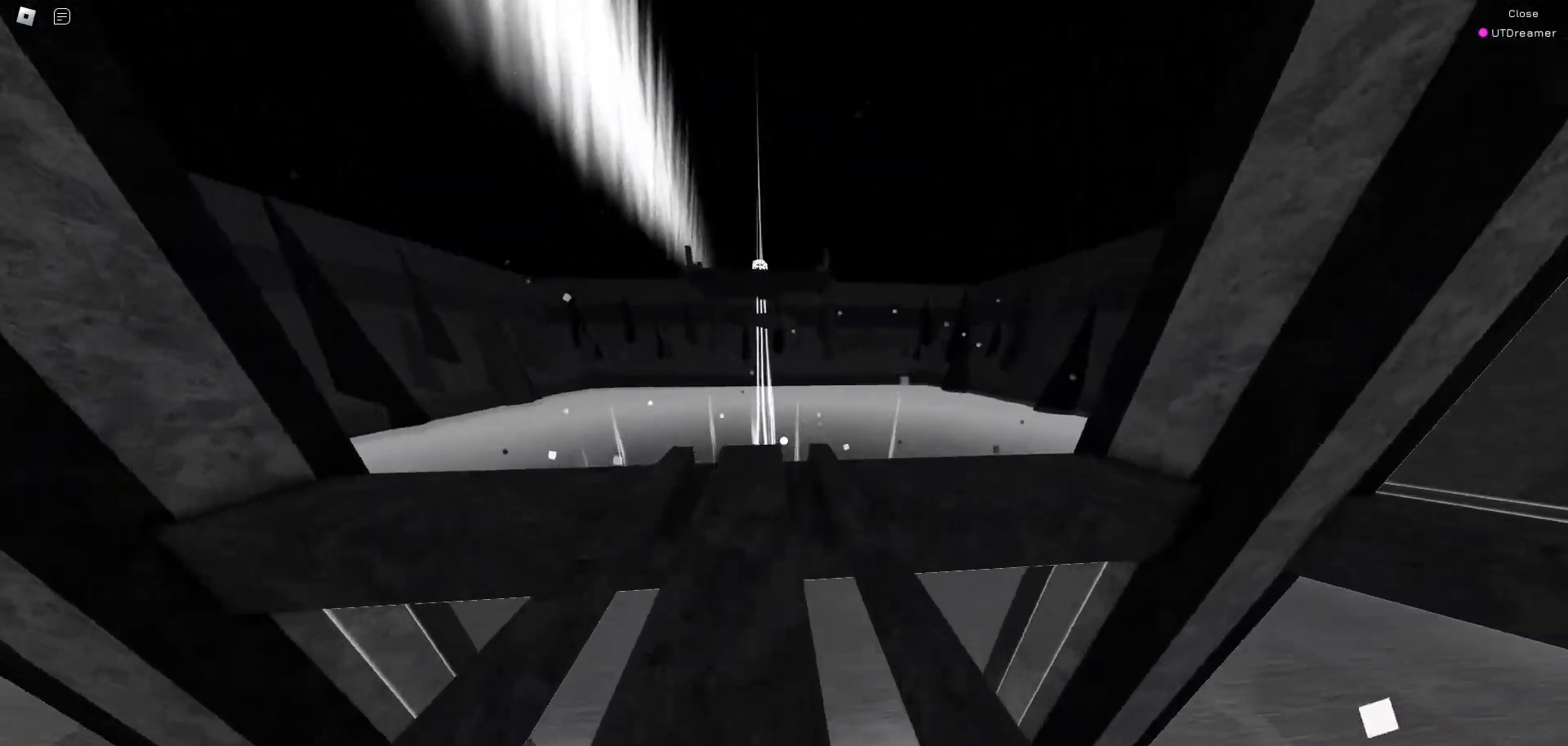
{"keys": ["w"], "mouse": [], "events": []}
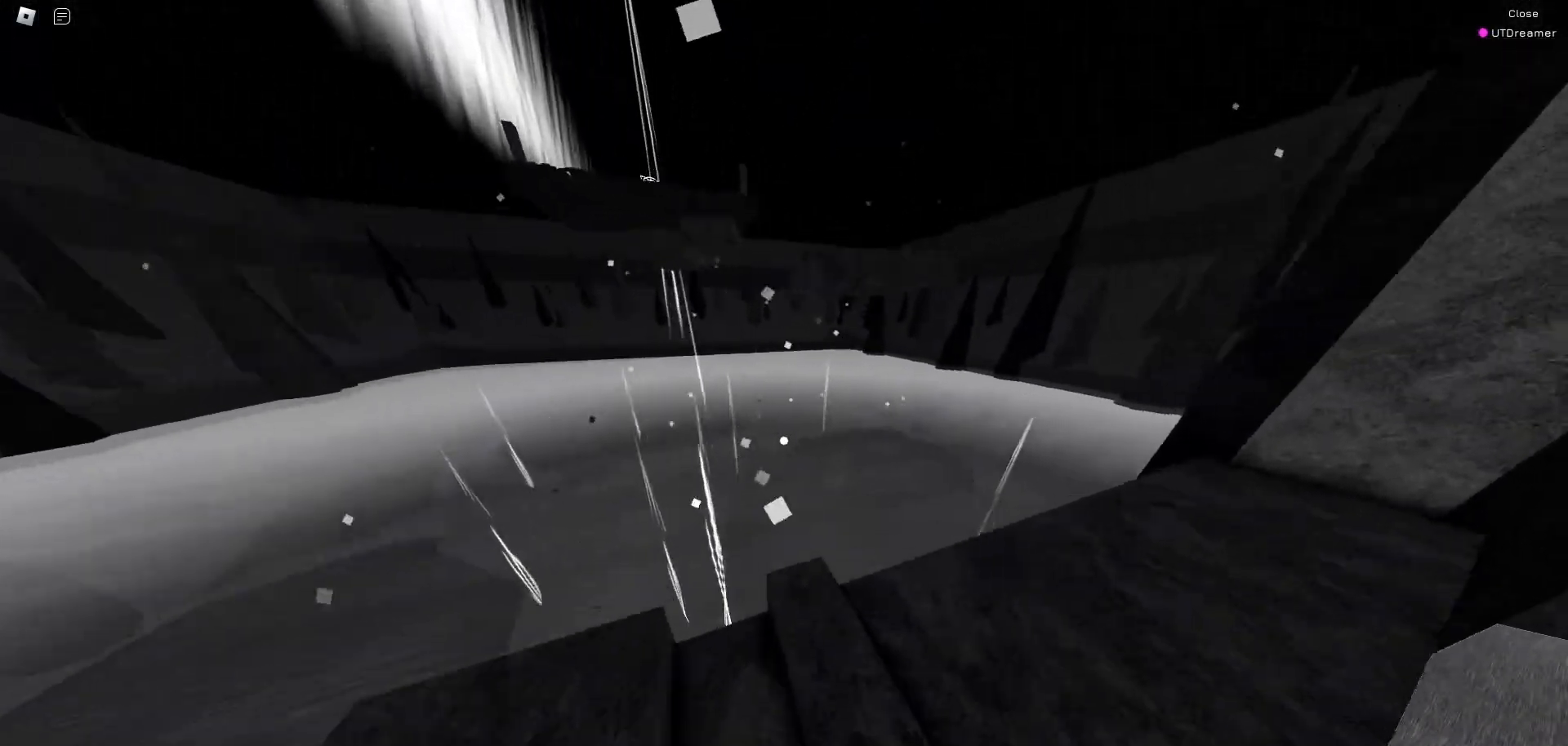
{"keys": ["w"], "mouse": [], "events": [[183, "space", "down"], [317, "space", "up"]]}
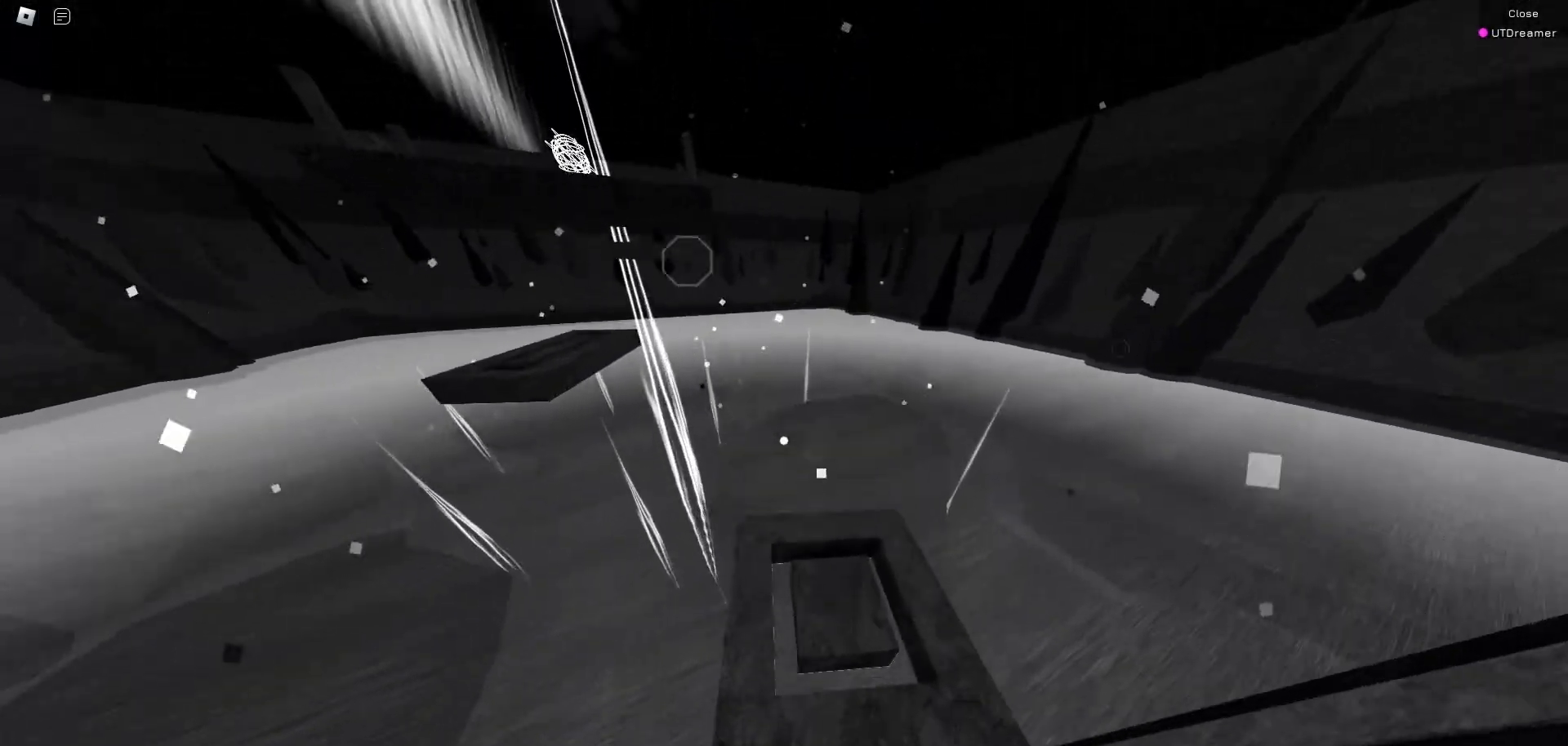
{"keys": ["w"], "mouse": [], "events": [[250, "space", "down"], [383, "space", "up"]]}
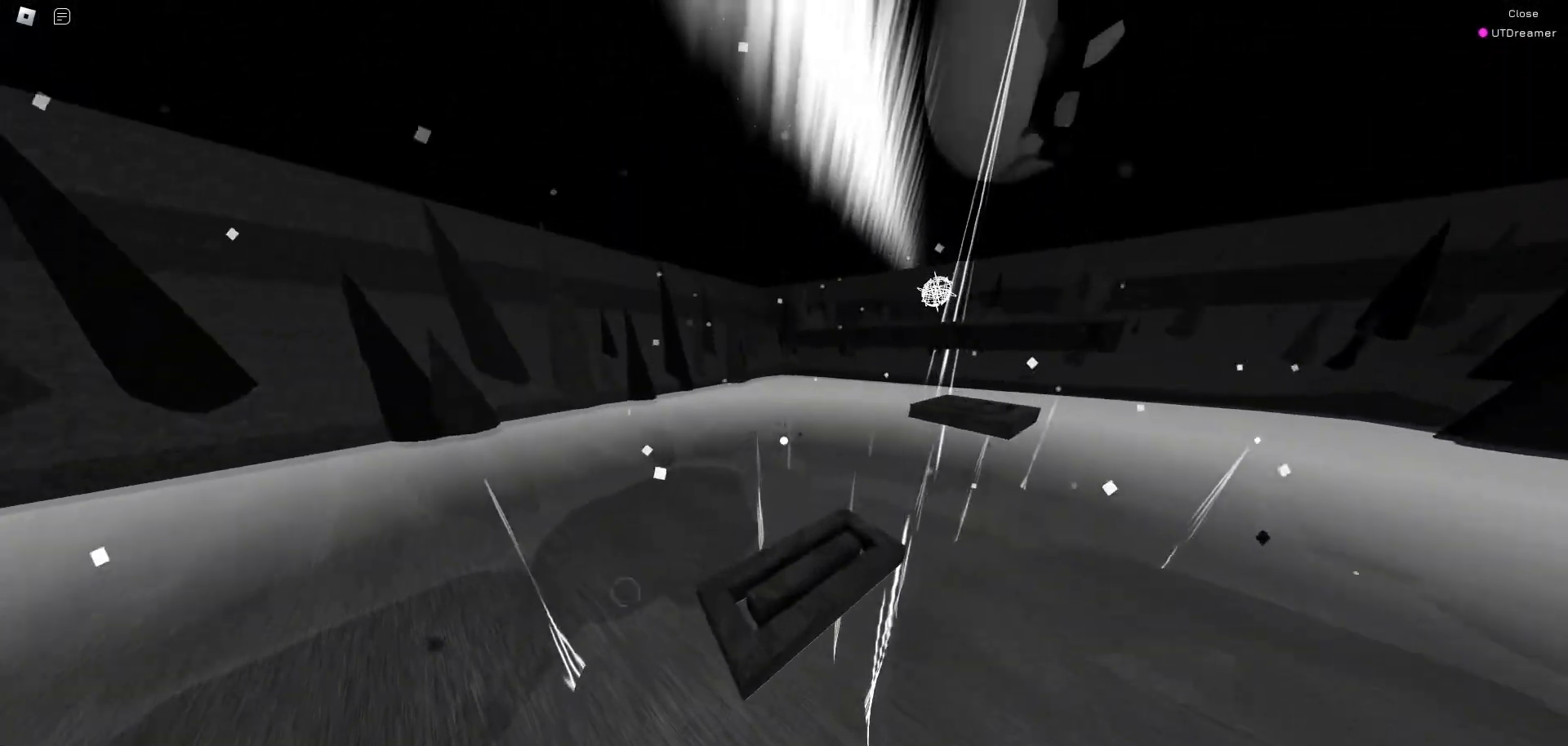
{"keys": ["w"], "mouse": [], "events": []}
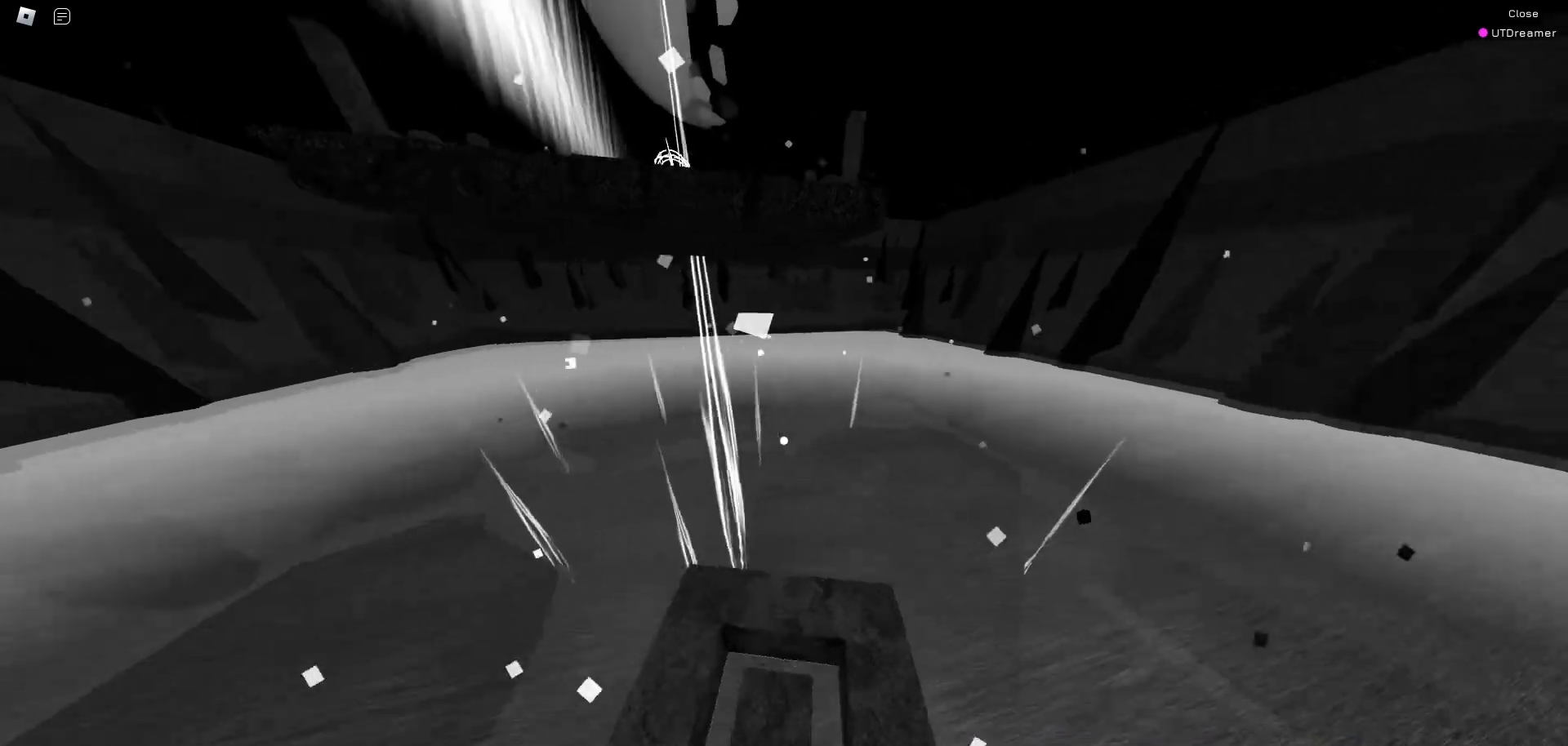
{"keys": ["w"], "mouse": [], "events": [[83, "space", "down"], [283, "space", "up"]]}
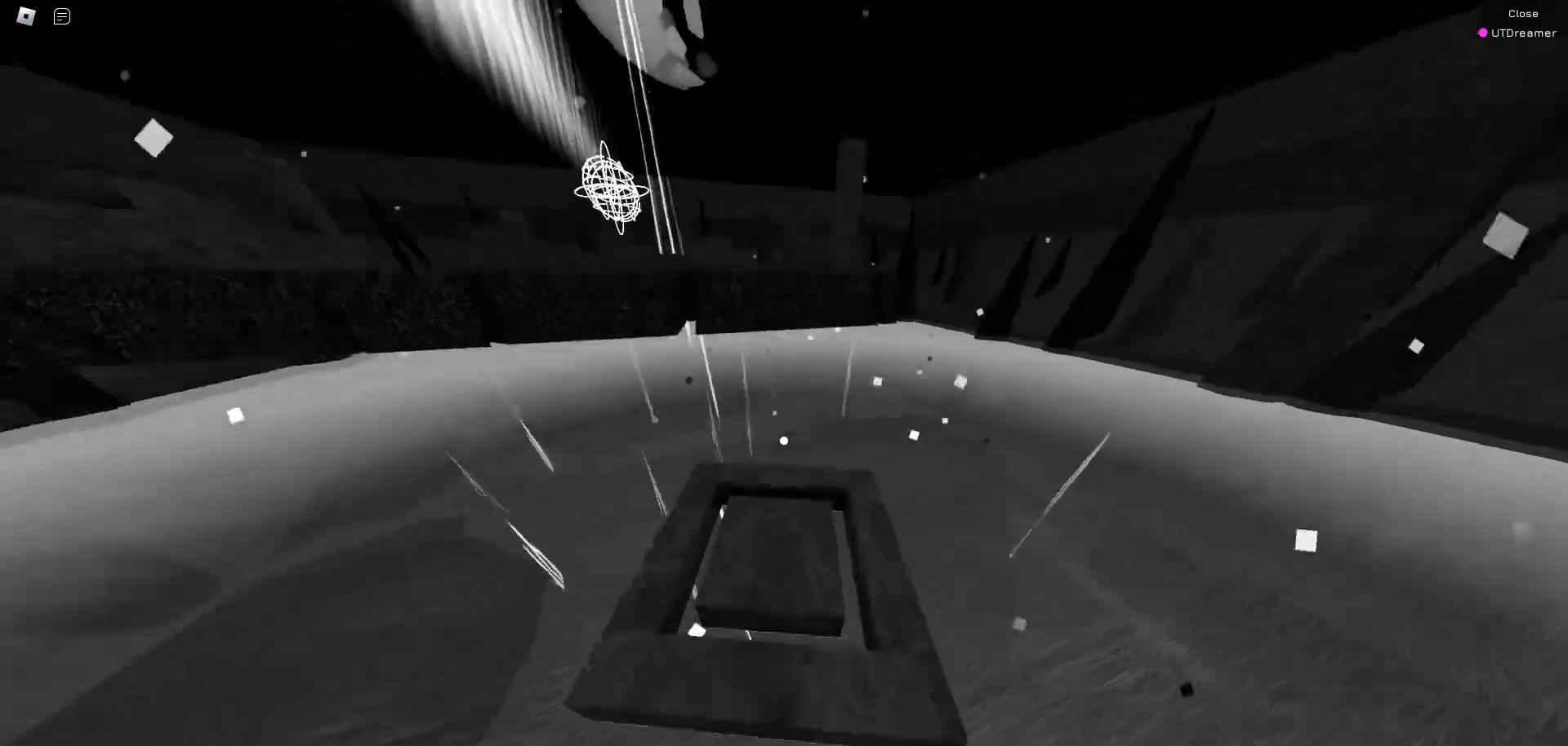
{"keys": ["w"], "mouse": [], "events": [[283, "space", "down"], [383, "space", "up"]]}
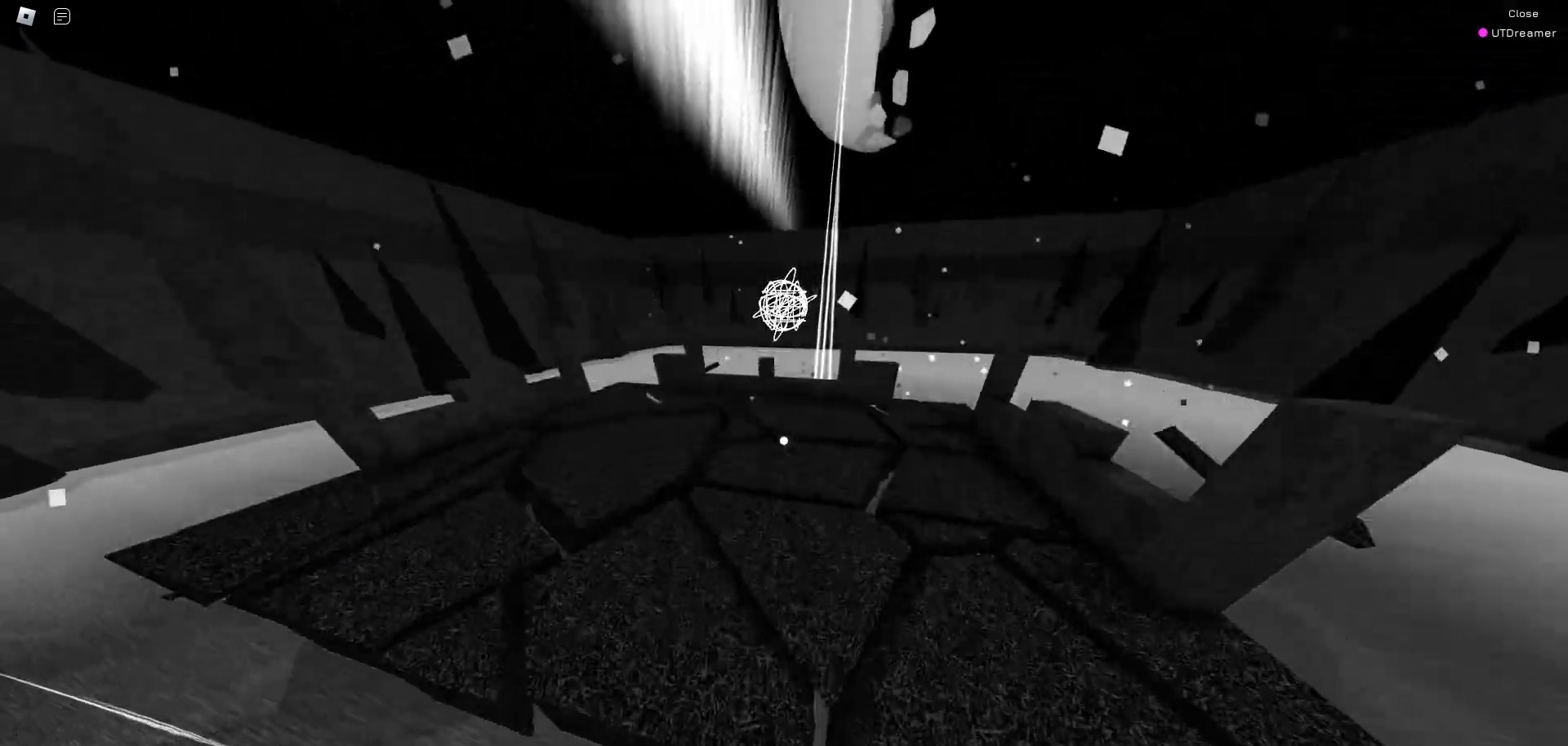
{"keys": ["a", "w"], "mouse": [], "events": [[500, "a", "down"]]}
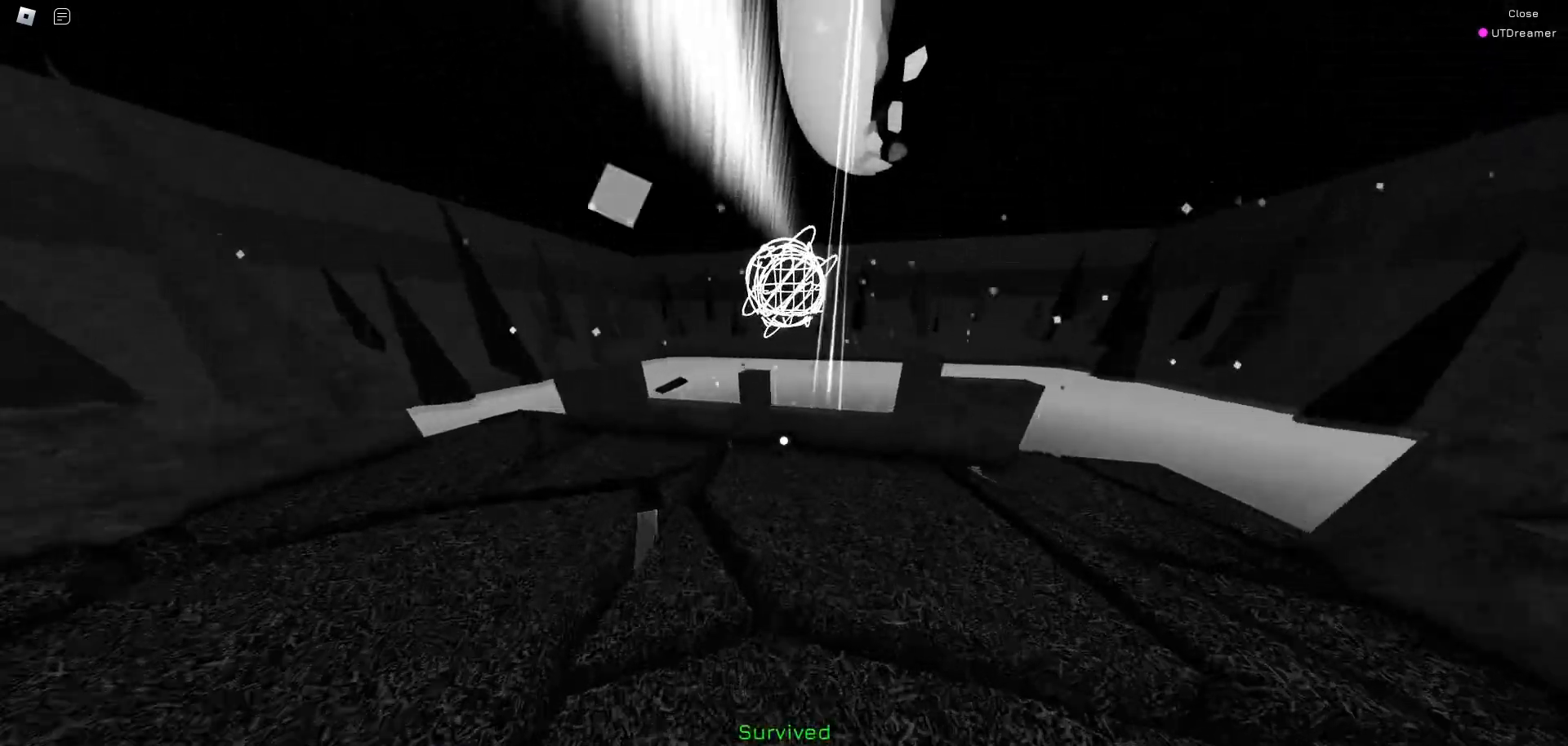
{"keys": ["space", "w"], "mouse": [], "events": [[133, "a", "up"], [483, "space", "down"]]}
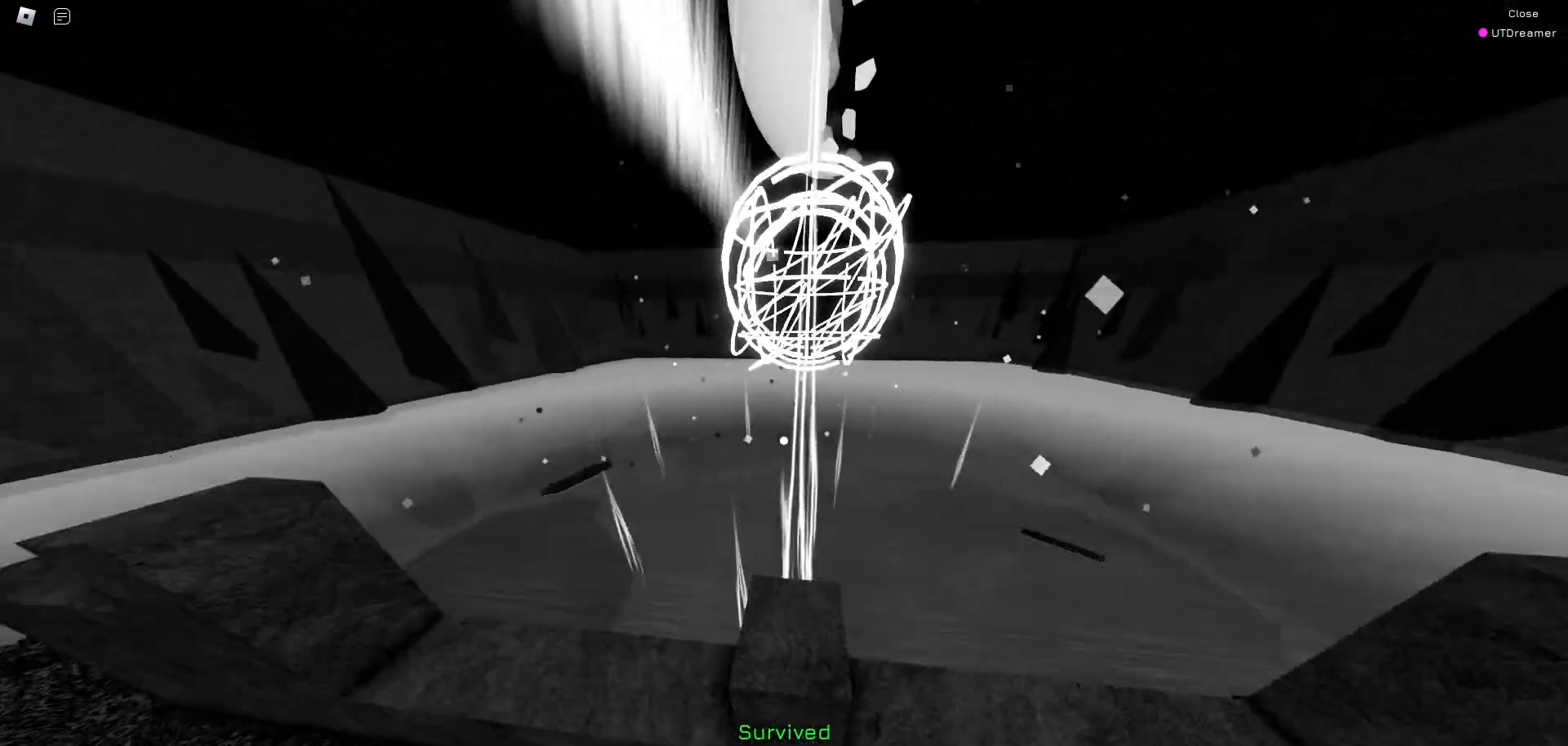
{"keys": [], "mouse": [], "events": [[100, "space", "up"], [483, "w", "up"]]}
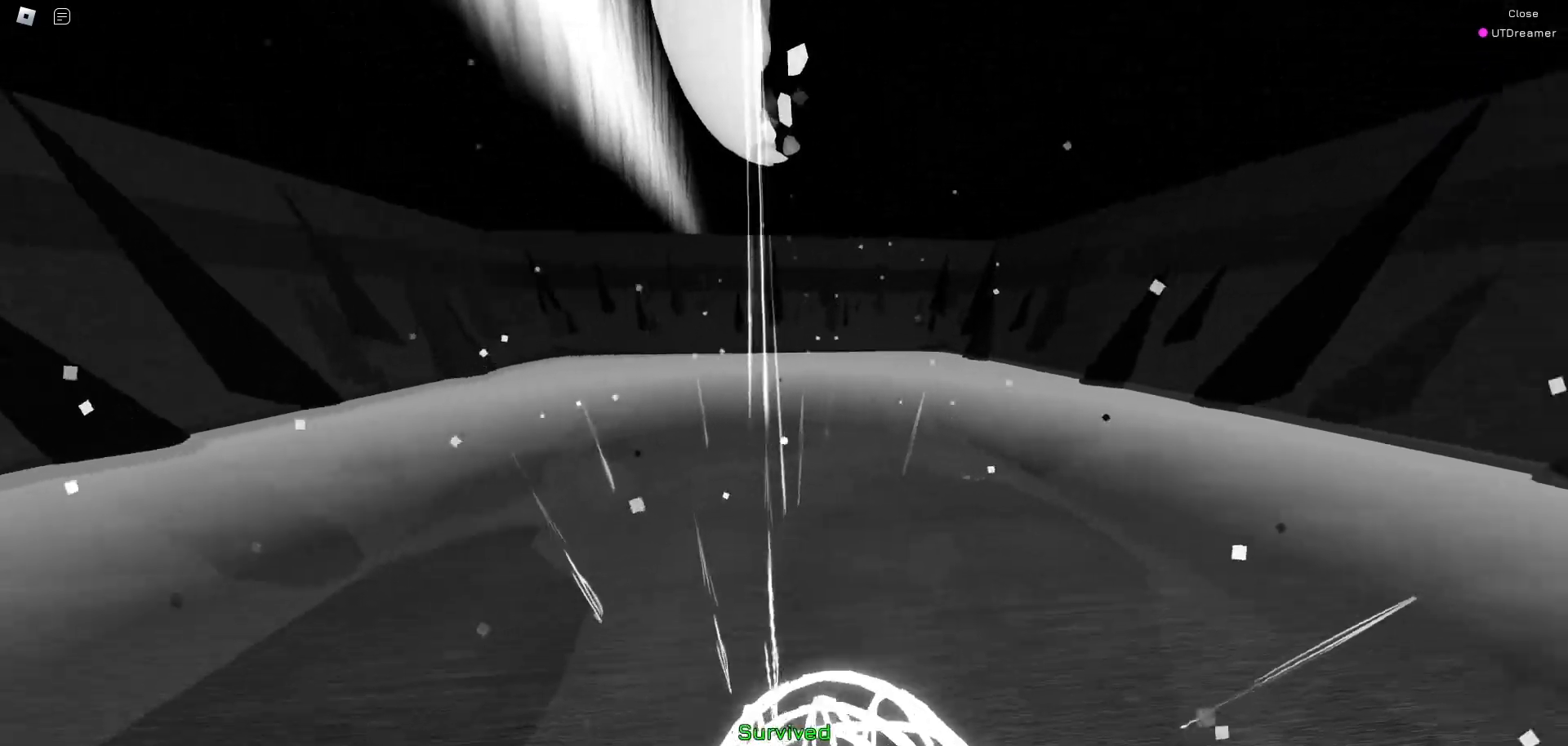
{"keys": [], "mouse": [], "events": []}
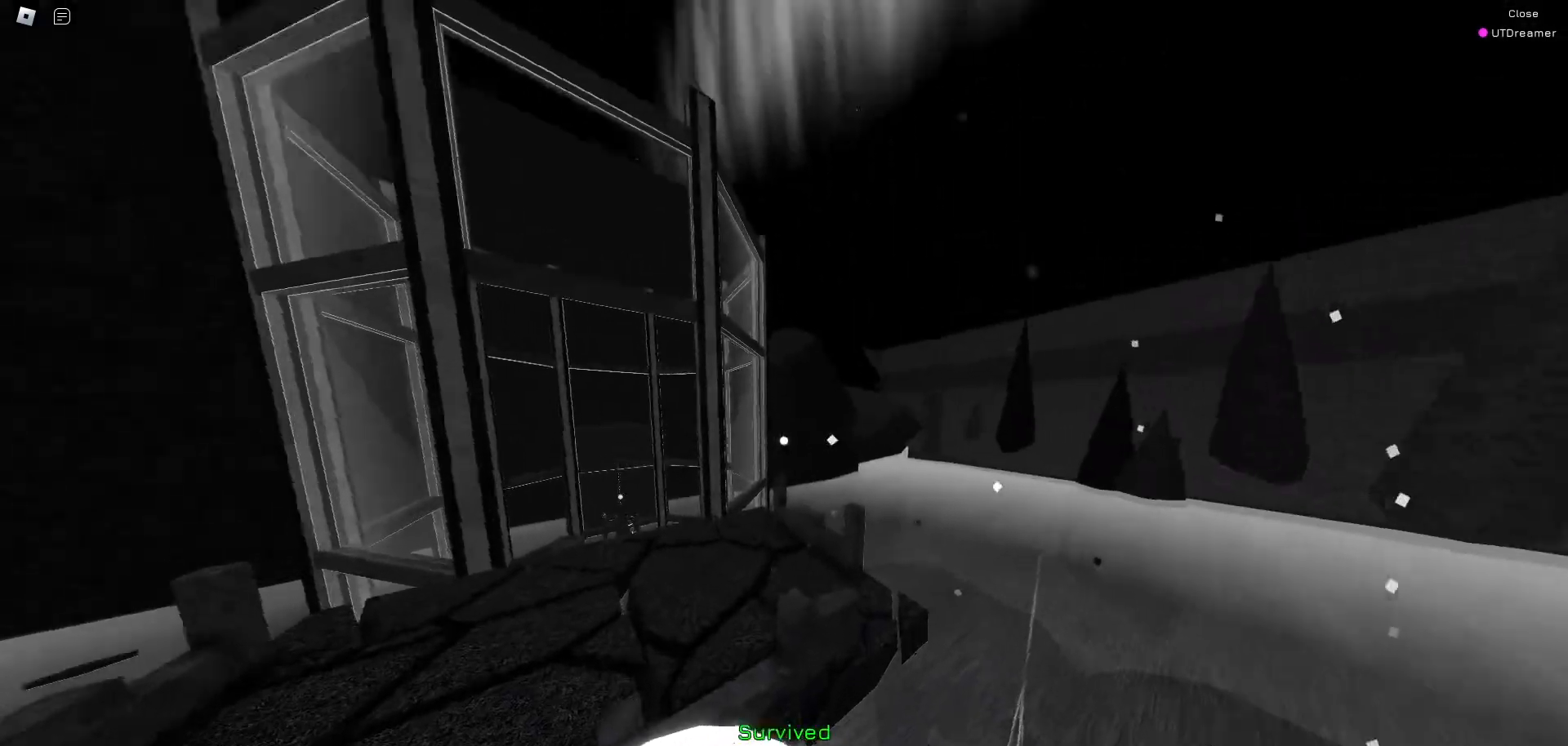
{"keys": [], "mouse": ["wheel"], "events": [[467, "mouse_wheel", "down"]]}
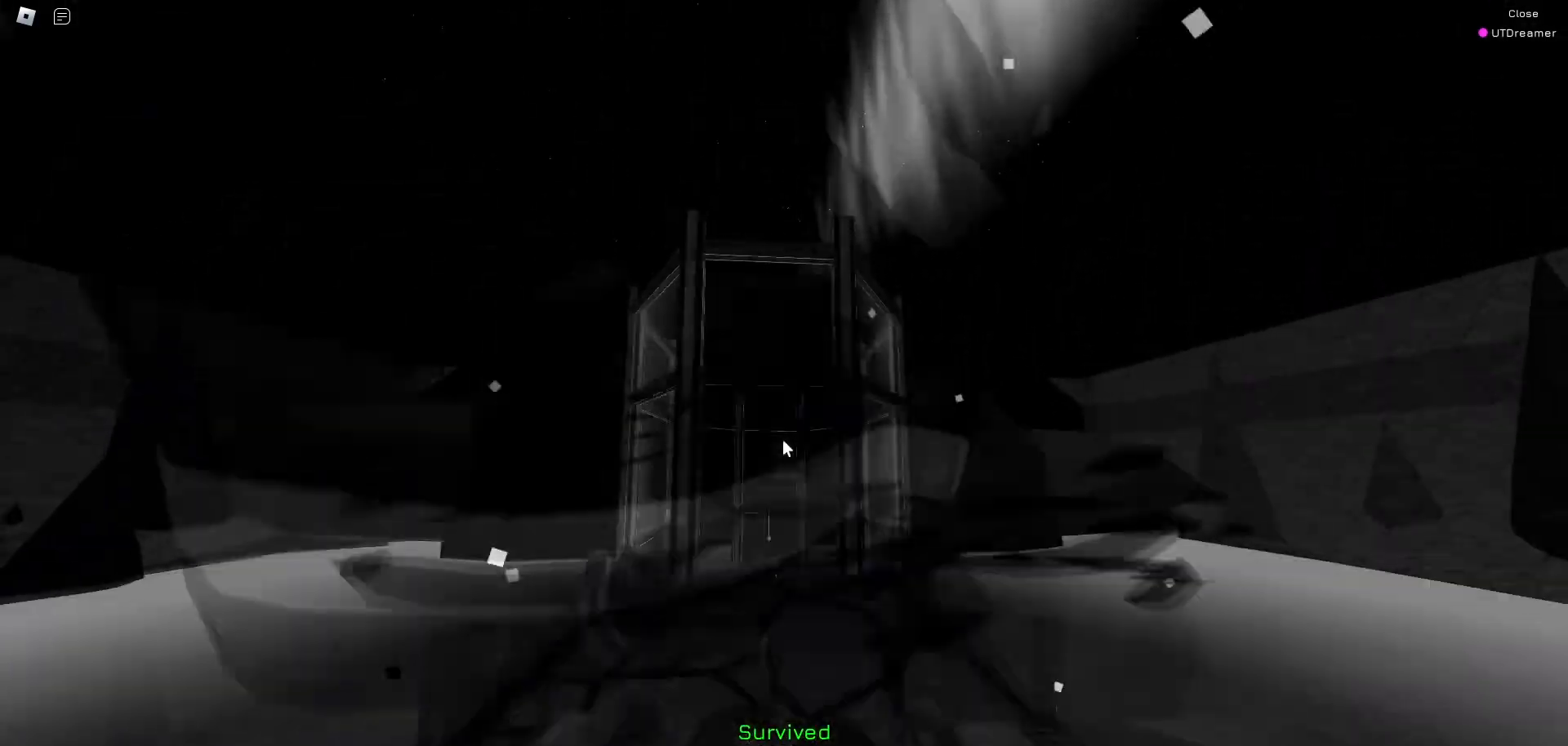
{"keys": [], "mouse": ["right"], "events": [[100, "mouse_right", "down"], [100, "mouse_wheel", "up"]]}
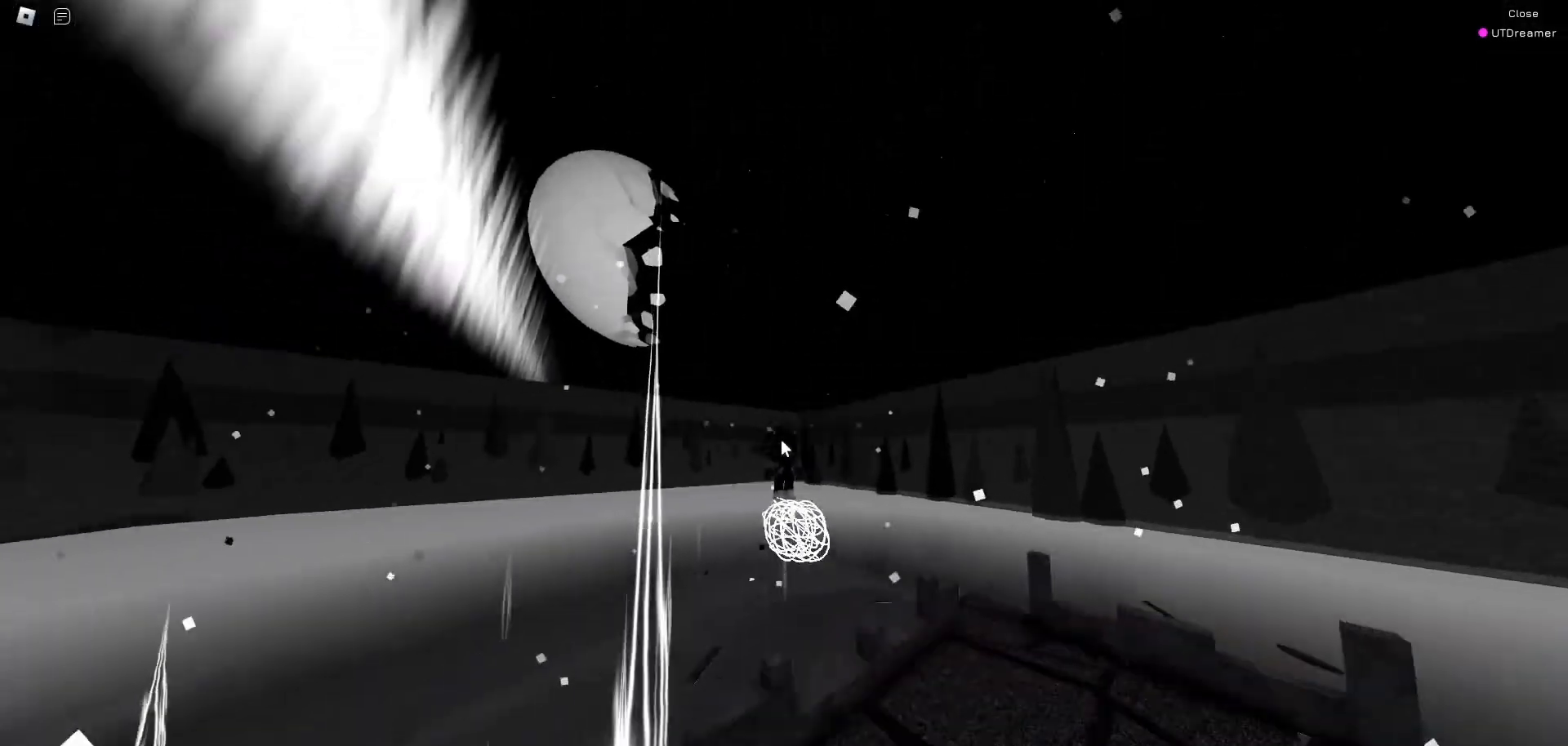
{"keys": [], "mouse": [], "events": [[267, "mouse_right", "up"]]}
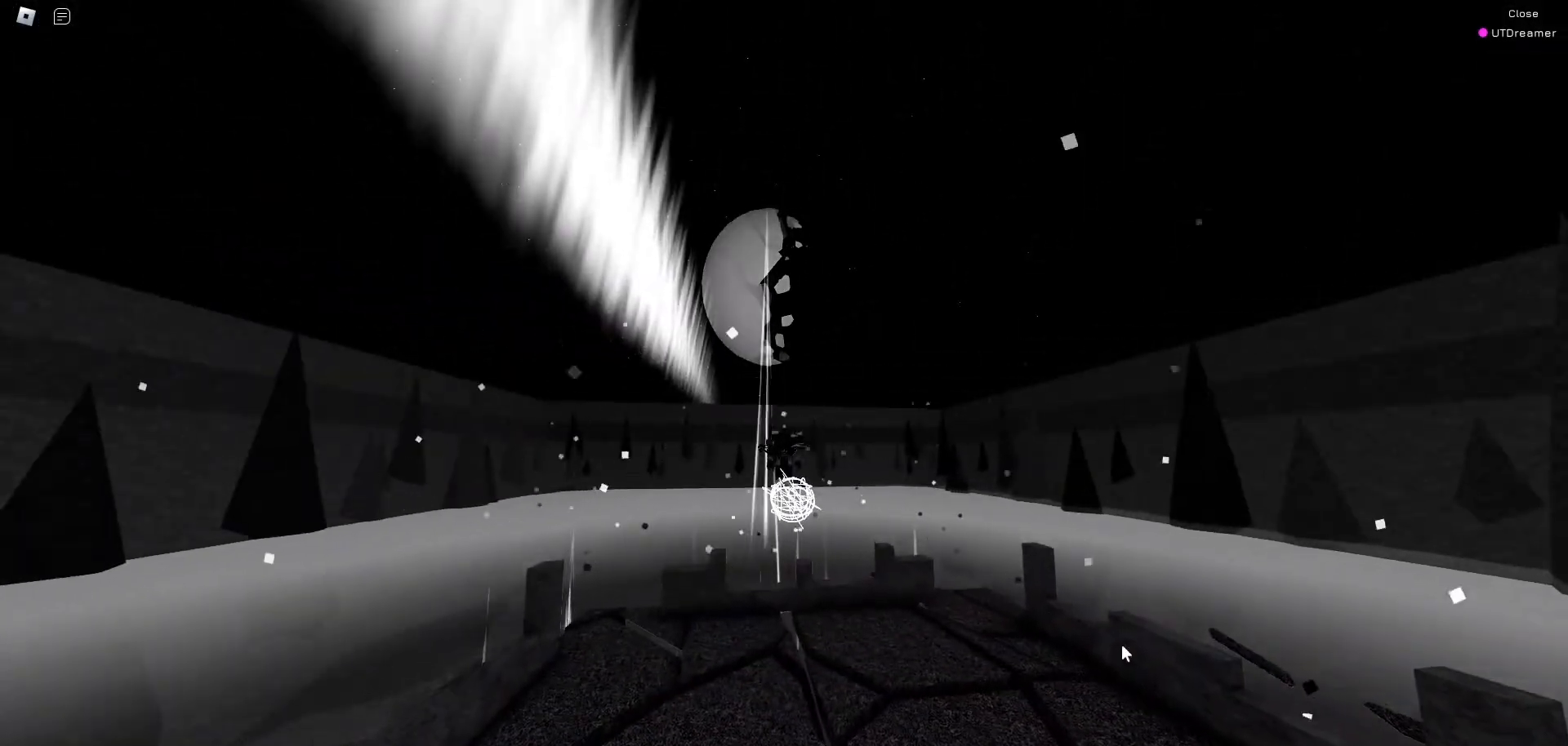
{"keys": [], "mouse": [], "events": [[83, "mouse_right", "down"], [417, "mouse_right", "up"]]}
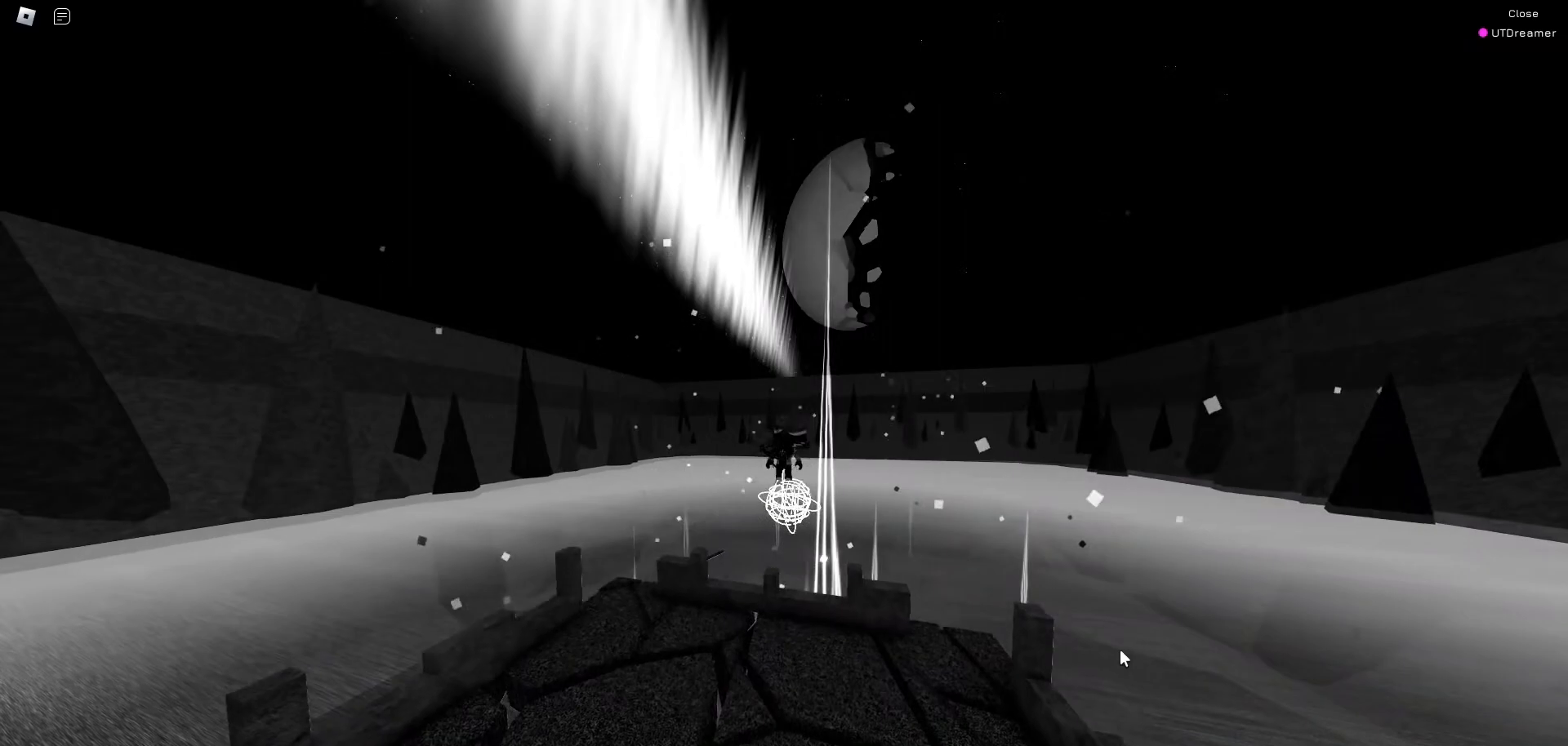
{"keys": [], "mouse": [], "events": [[67, "mouse_right", "down"], [117, "space", "down"], [200, "space", "up"], [250, "s", "down"], [350, "s", "up"], [433, "mouse_right", "up"]]}
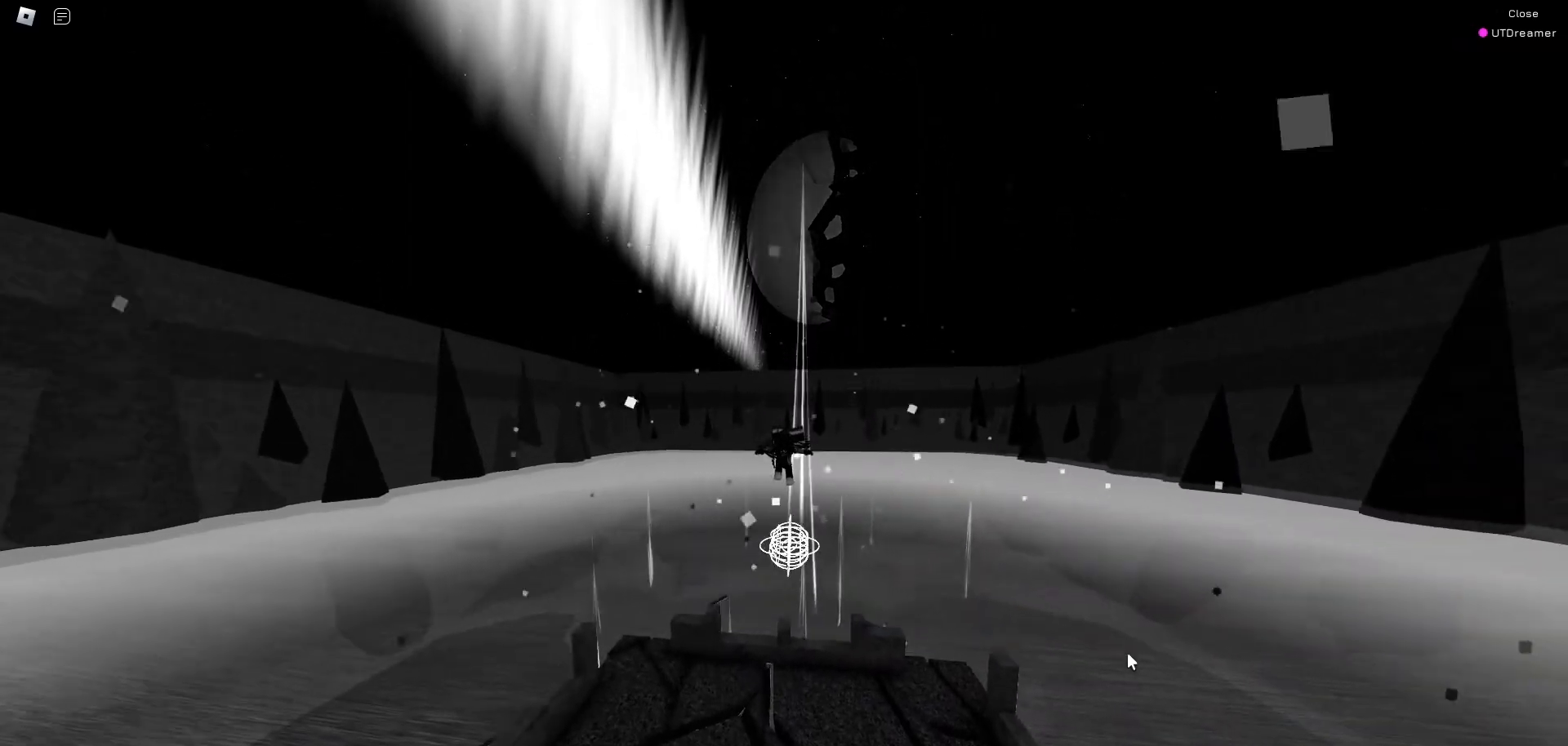
{"keys": [], "mouse": ["right"], "events": [[217, "mouse_right", "down"], [367, "space", "down"], [500, "space", "up"]]}
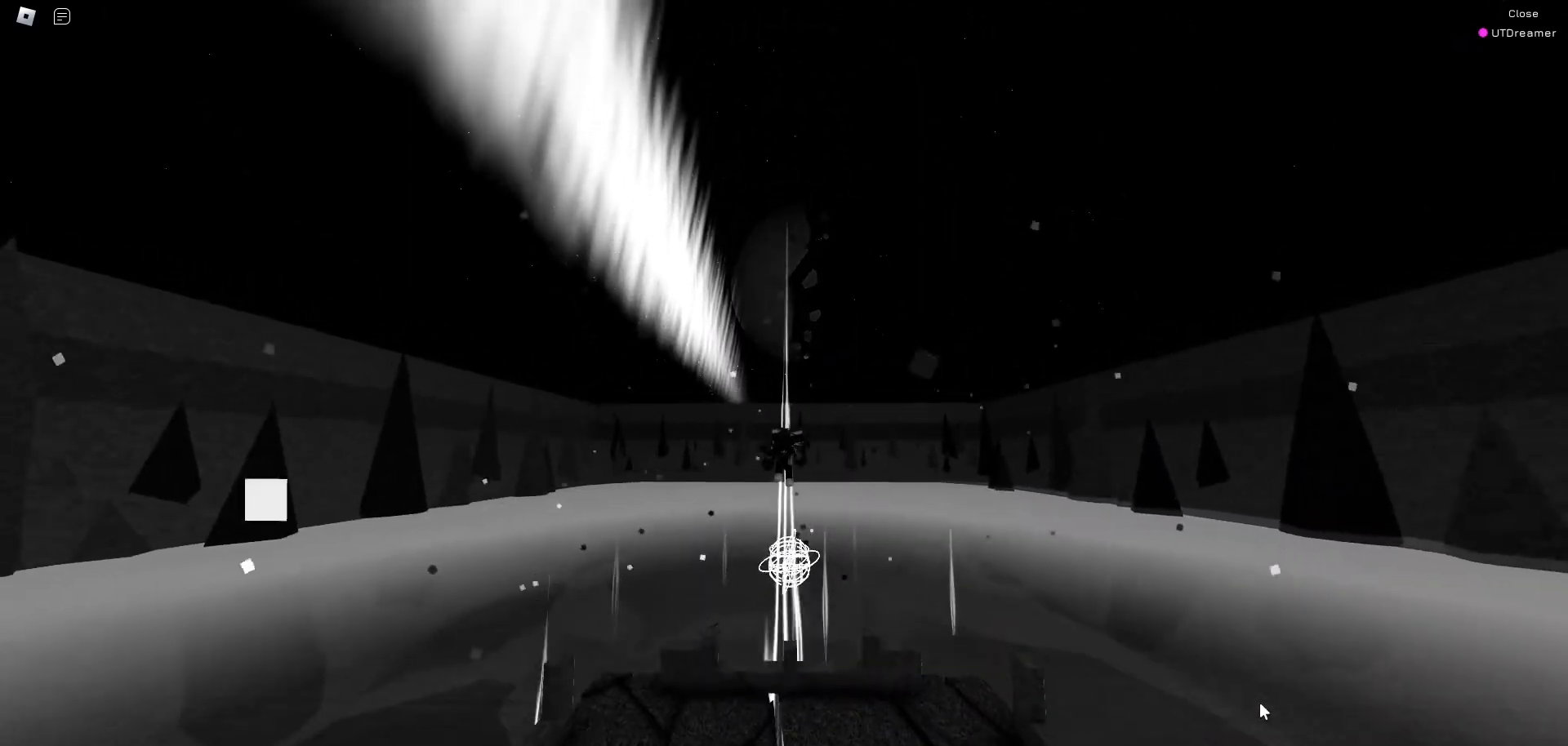
{"keys": ["space"], "mouse": [], "events": [[33, "mouse_right", "up"], [417, "space", "down"]]}
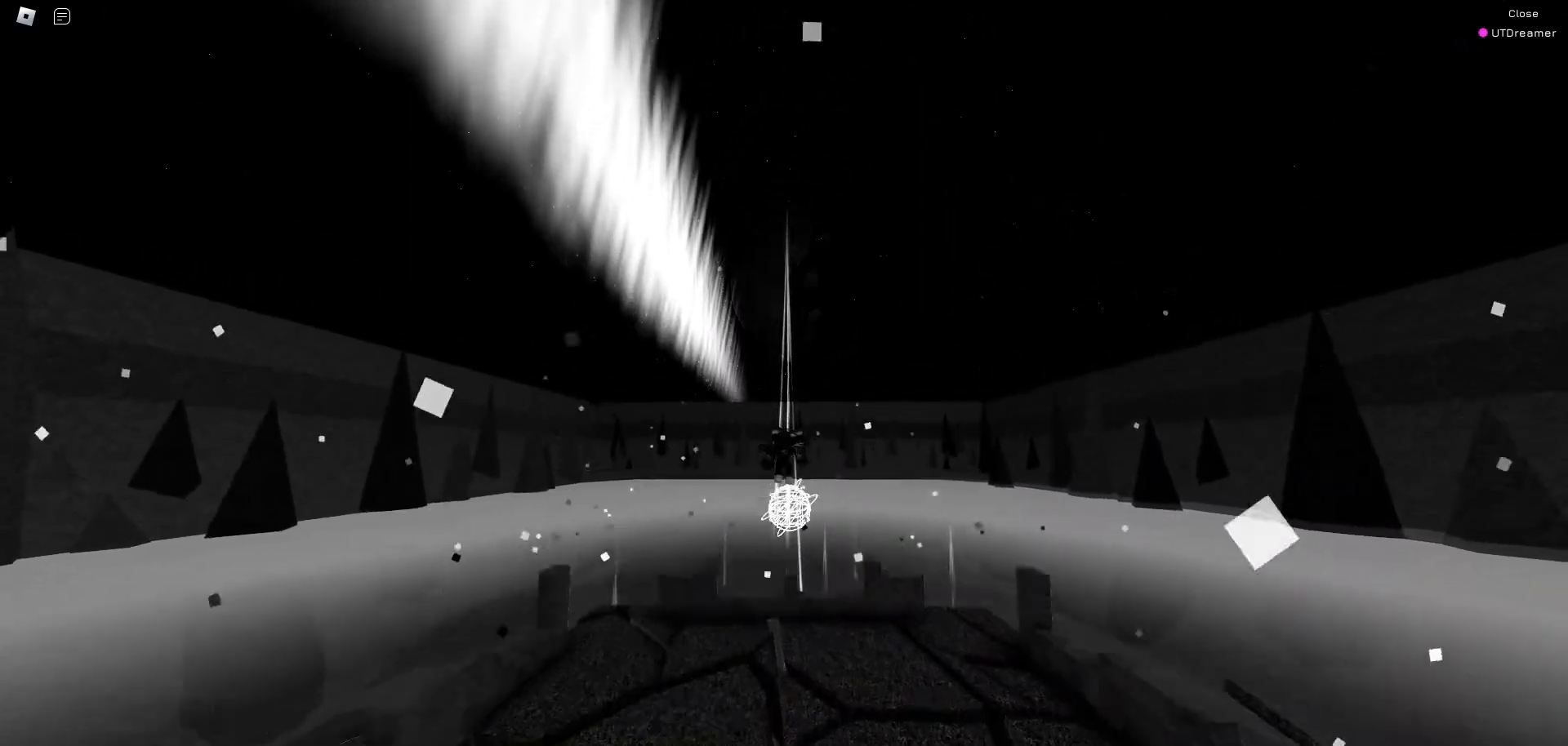
{"keys": ["space"], "mouse": [], "events": []}
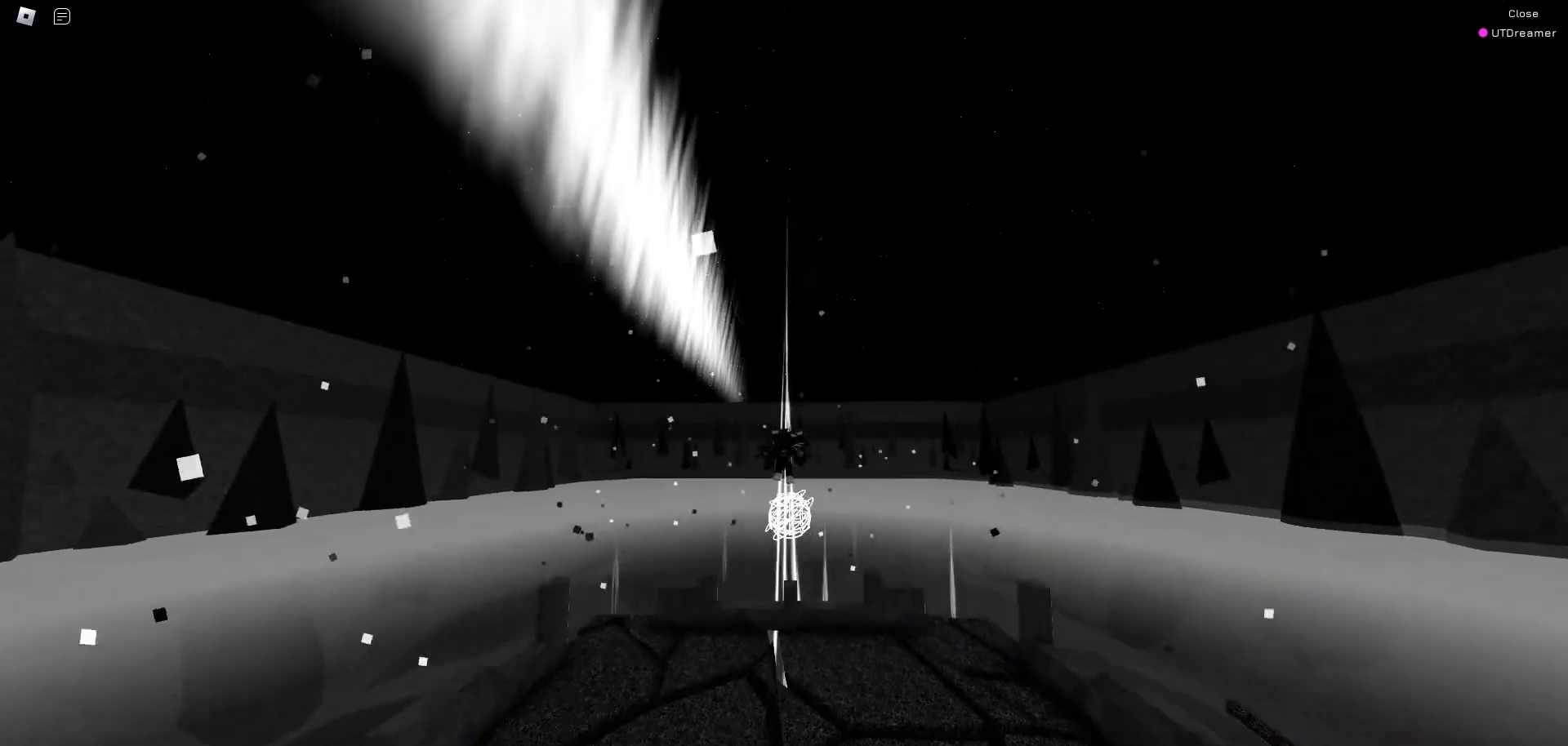
{"keys": [], "mouse": [], "events": [[167, "space", "up"]]}